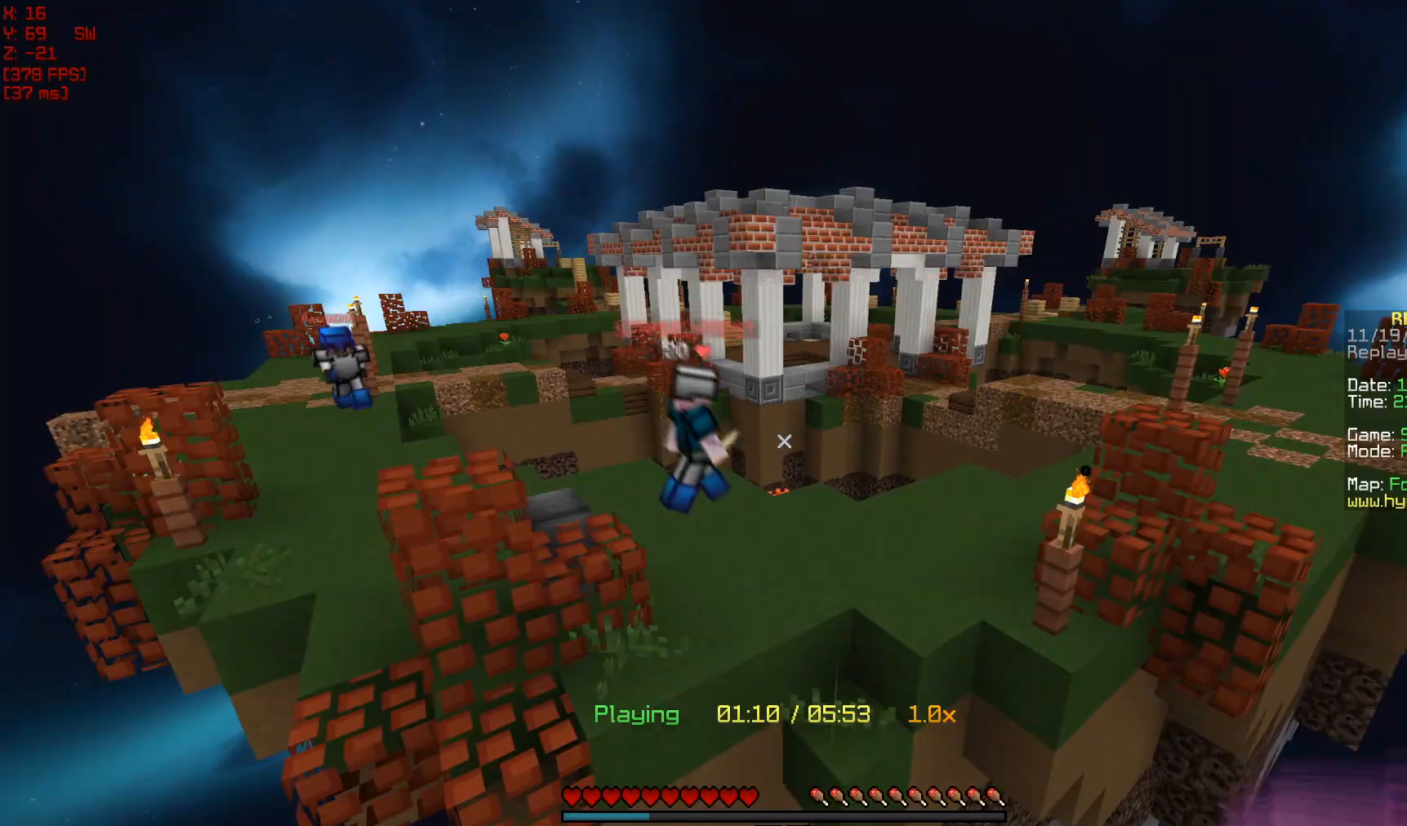
Gameplay with keyboard and mouse; each line is a JSON object with the keys and mouse buttons held at the frame after it. "events" lists presses ("down") and releases ("up") of "a", "d", "s", "w", "mouse_left" and "mouse_right" between this image and that frame as [ms after this image, input, new state], when the widget could be followed in between. "mouse_left", "mouse_right" = the "left", "right" buttons of the "mouse" list. No other keys are recorded. Fast repeated clicks can show as one long hold. Mouse movement is not recorded.
{"keys": [], "mouse": [], "events": []}
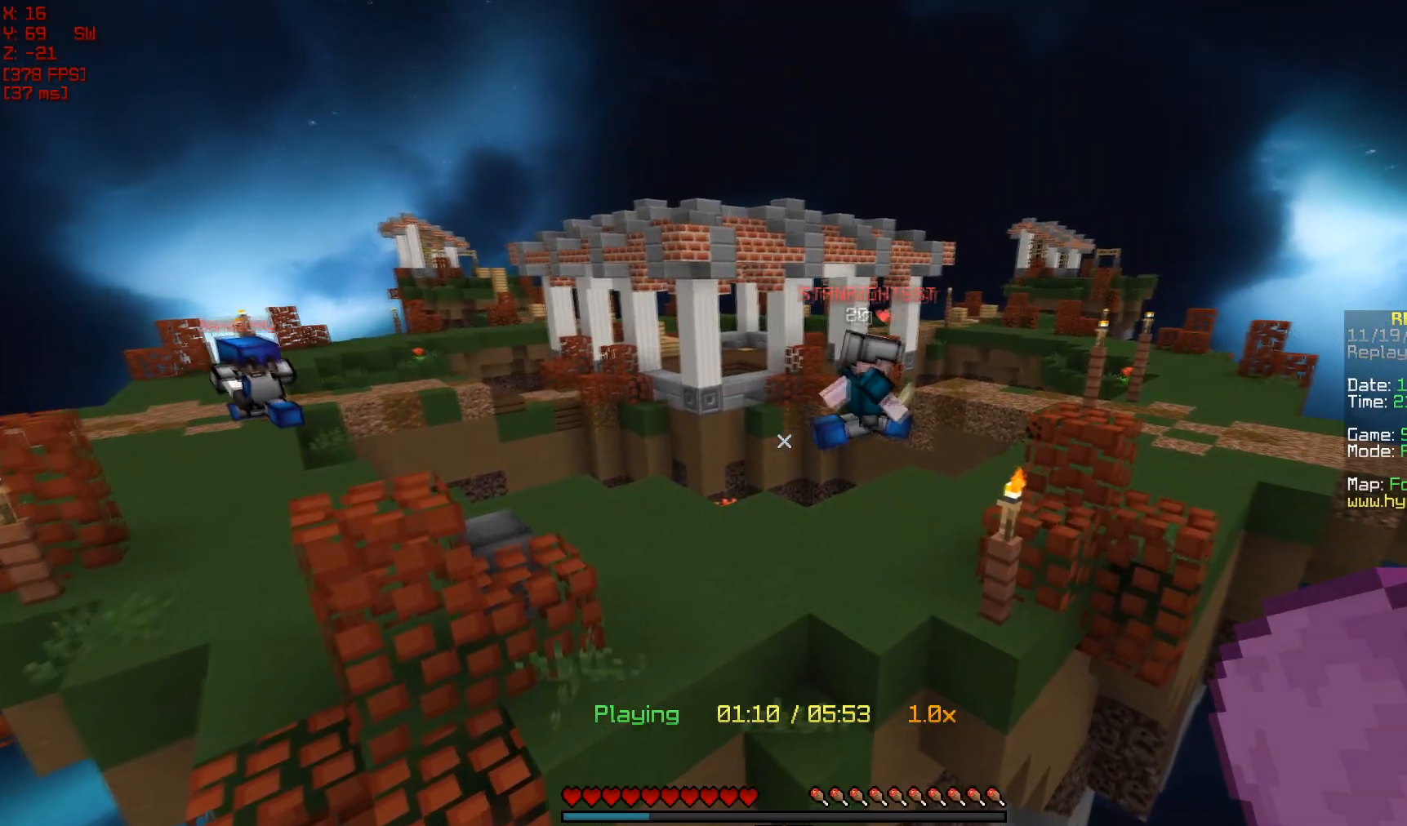
{"keys": [], "mouse": [], "events": []}
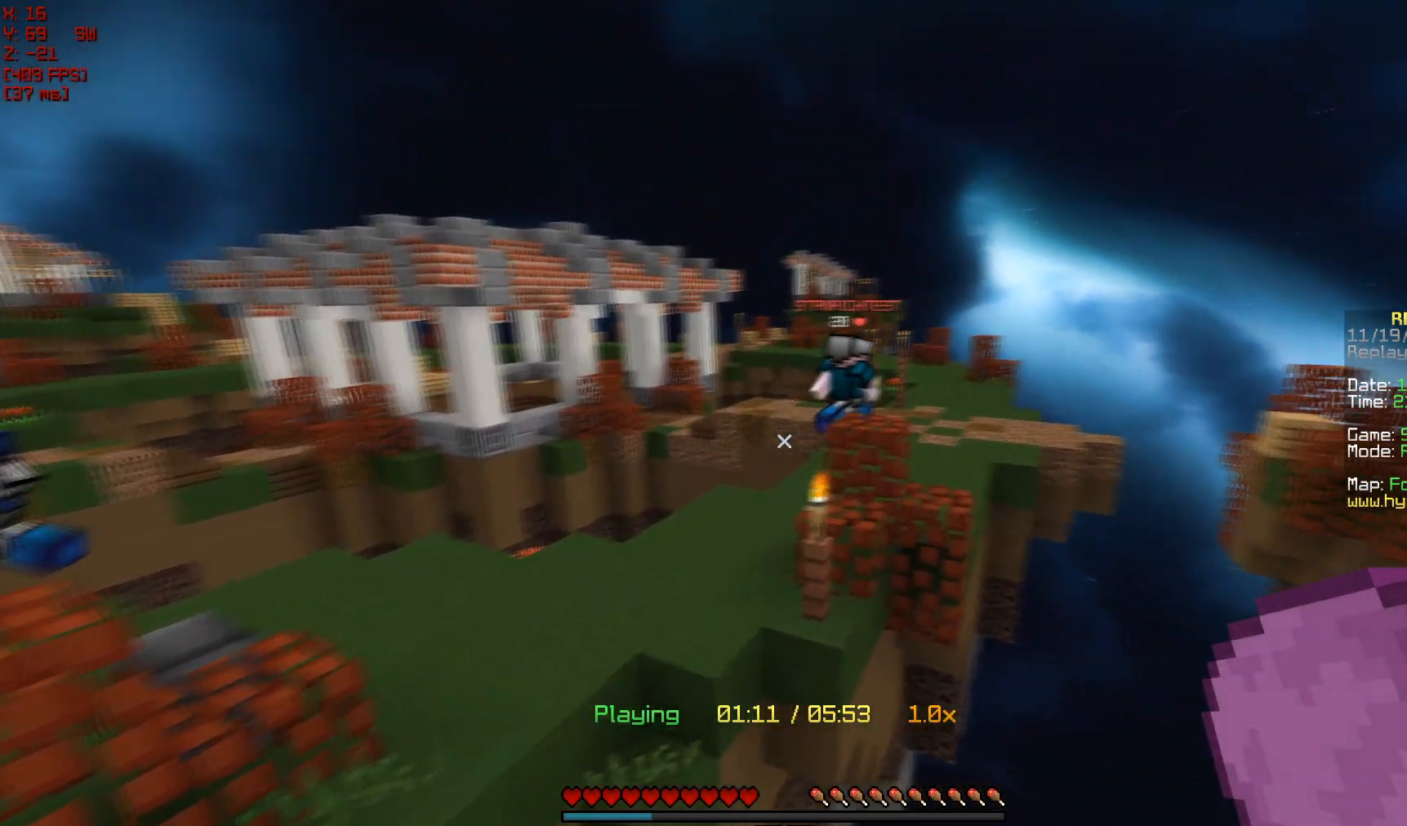
{"keys": [], "mouse": [], "events": []}
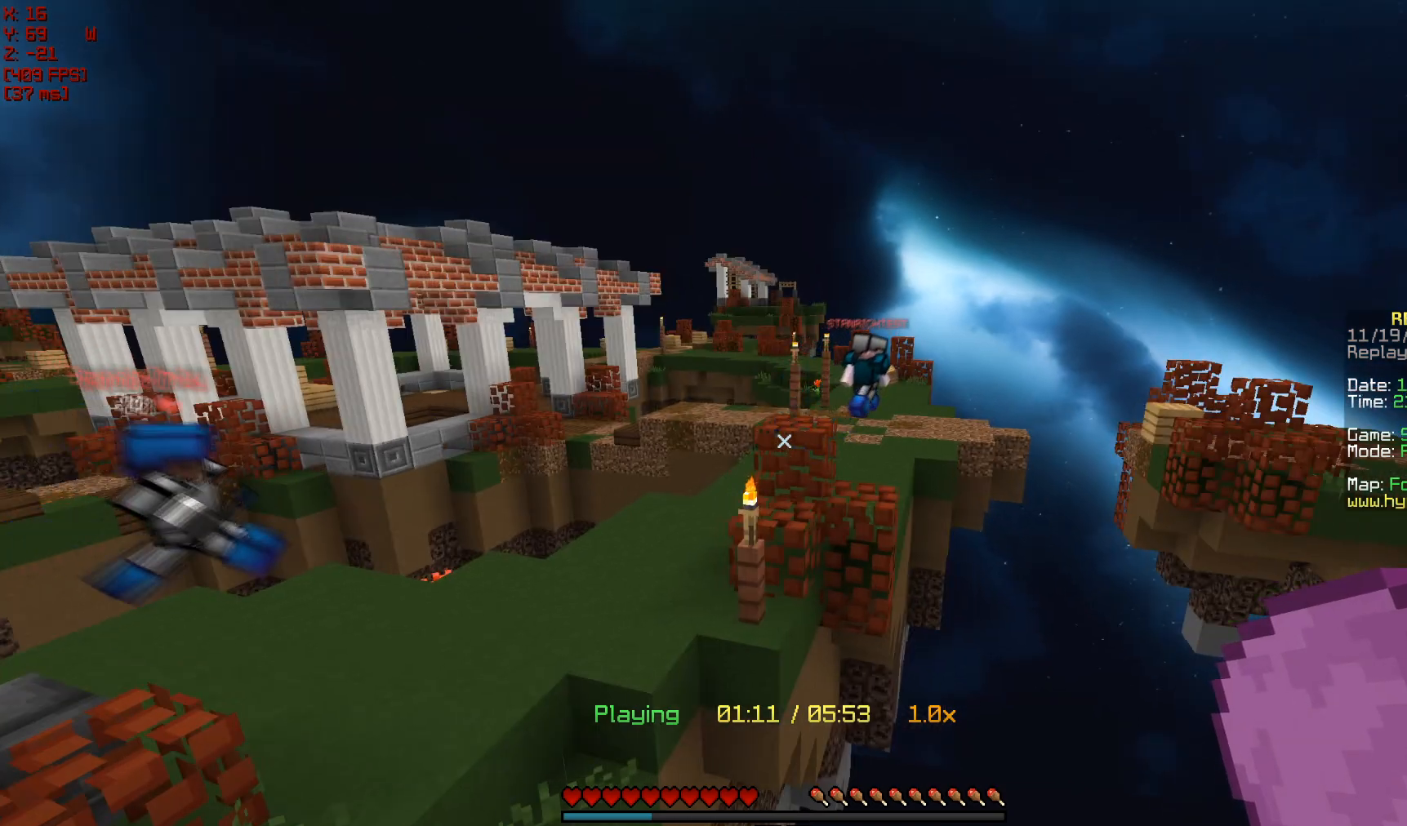
{"keys": ["d"], "mouse": [], "events": [[17, "w", "down"], [217, "d", "down"], [250, "w", "up"]]}
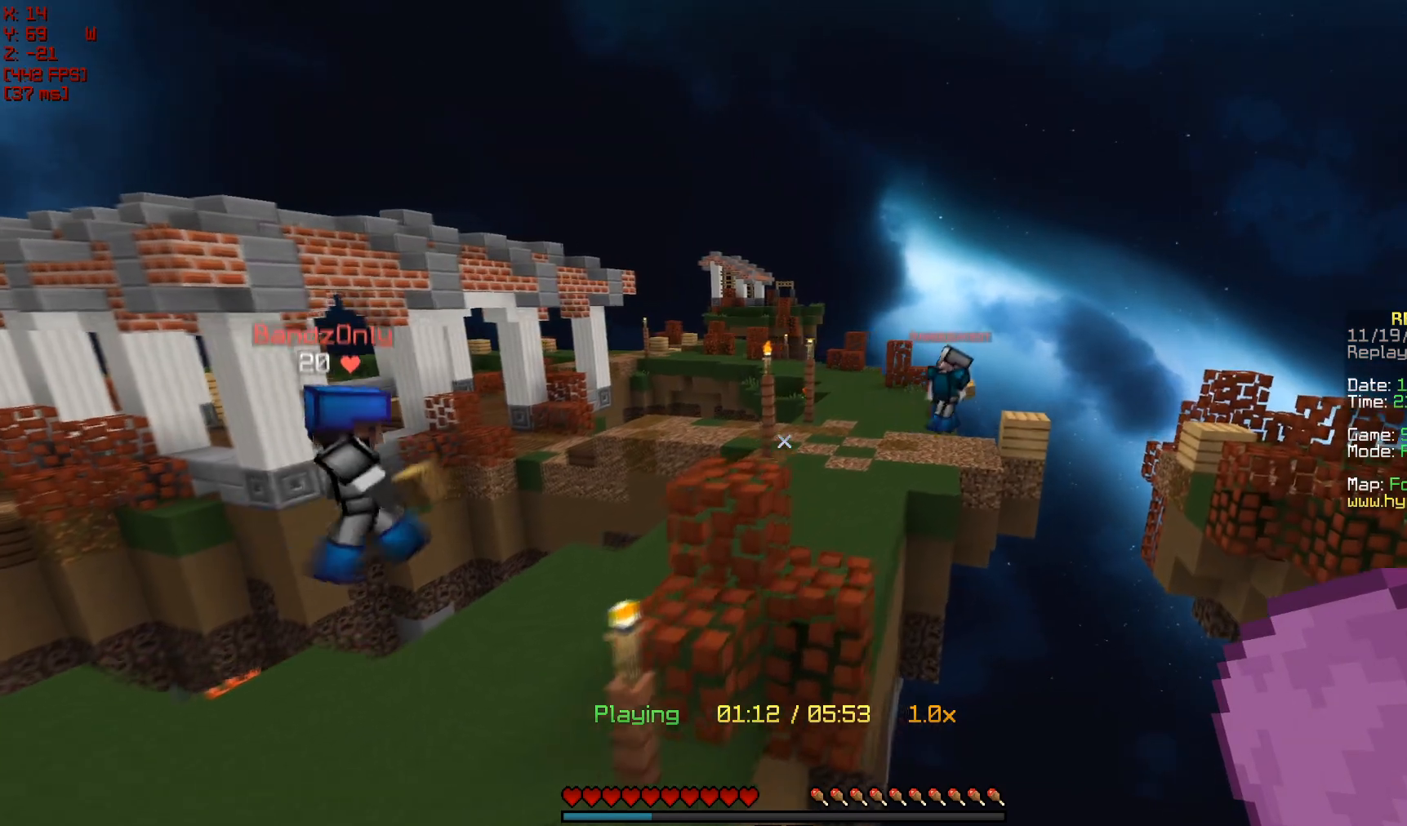
{"keys": [], "mouse": [], "events": [[150, "w", "down"], [217, "d", "up"], [417, "w", "up"]]}
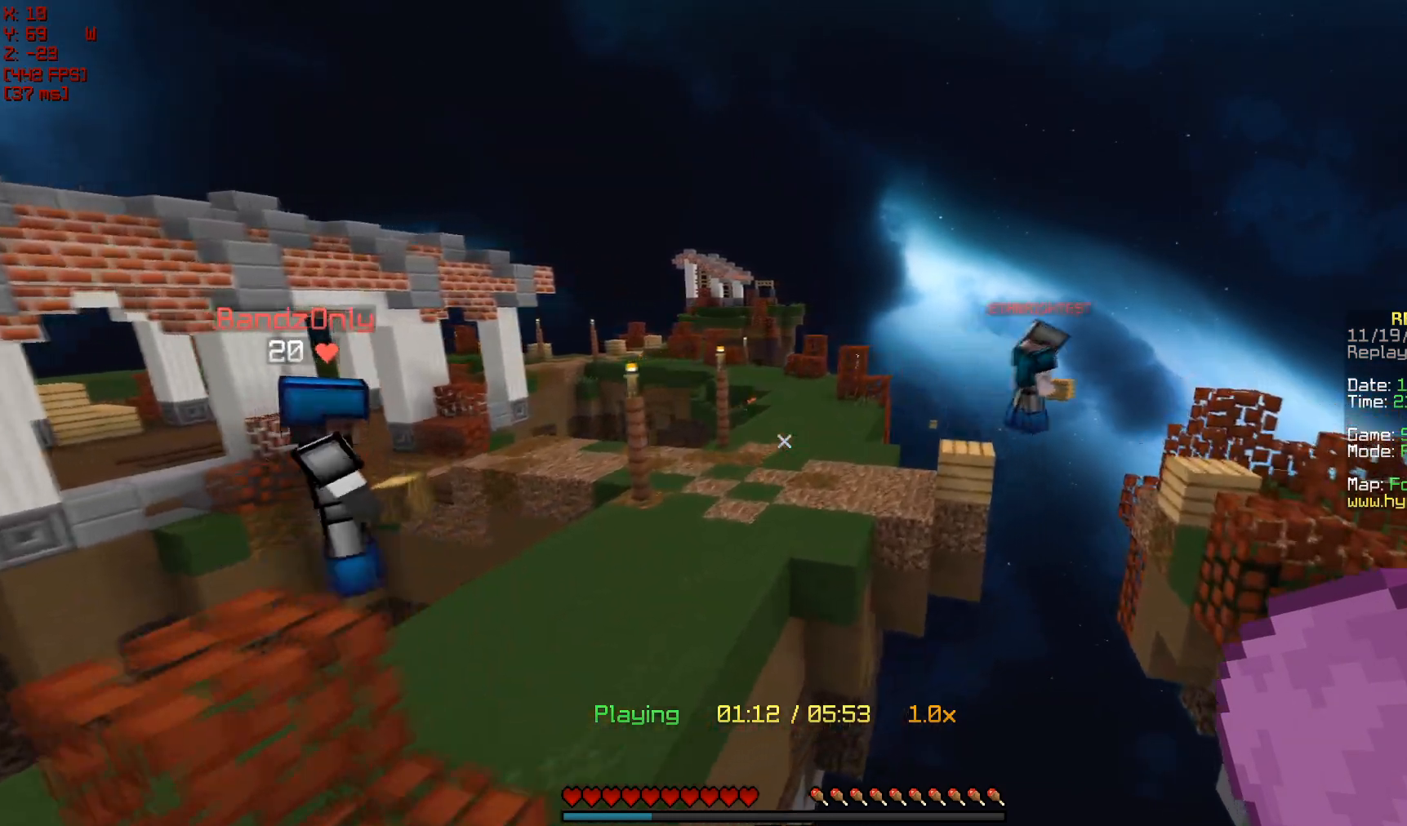
{"keys": [], "mouse": [], "events": []}
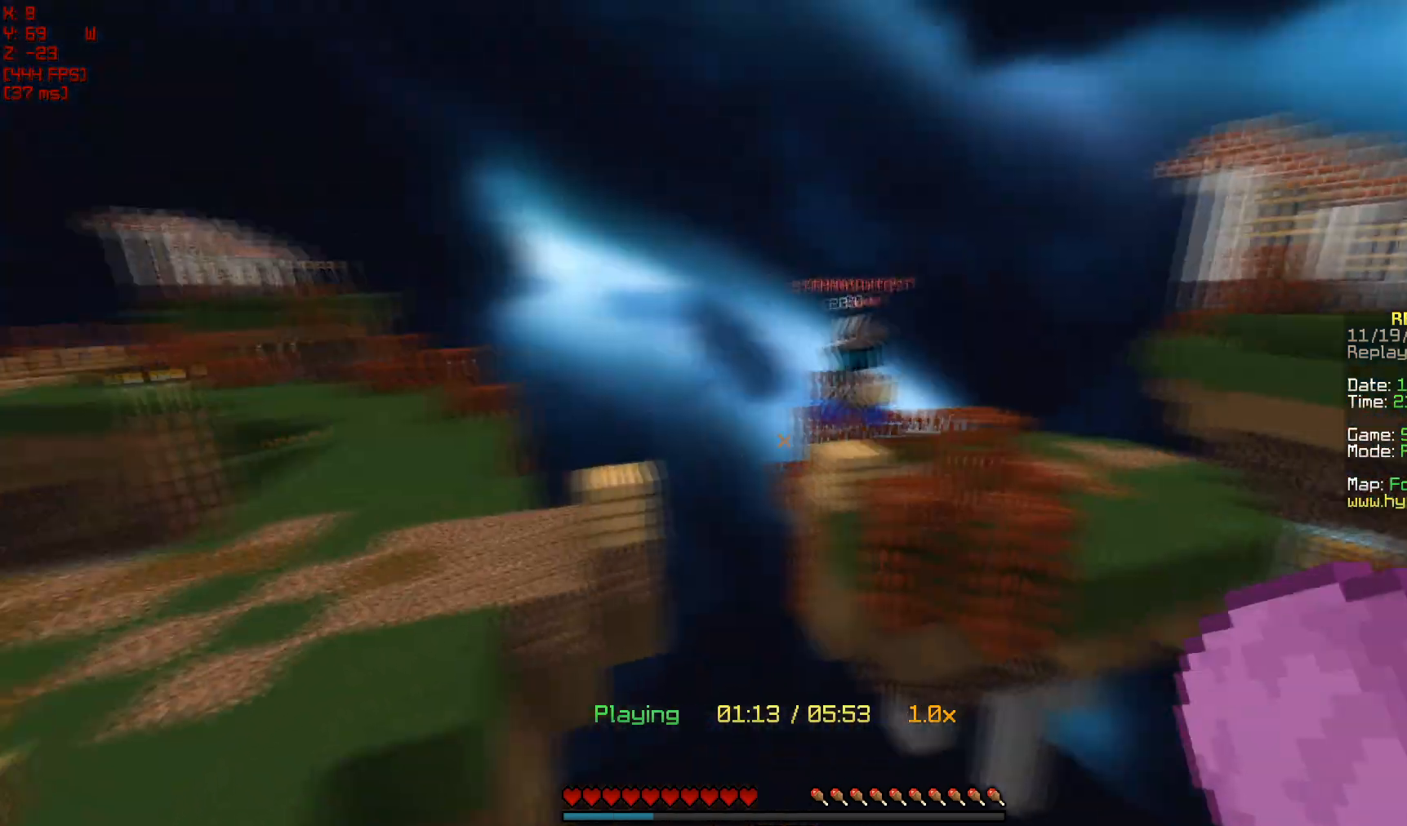
{"keys": [], "mouse": [], "events": []}
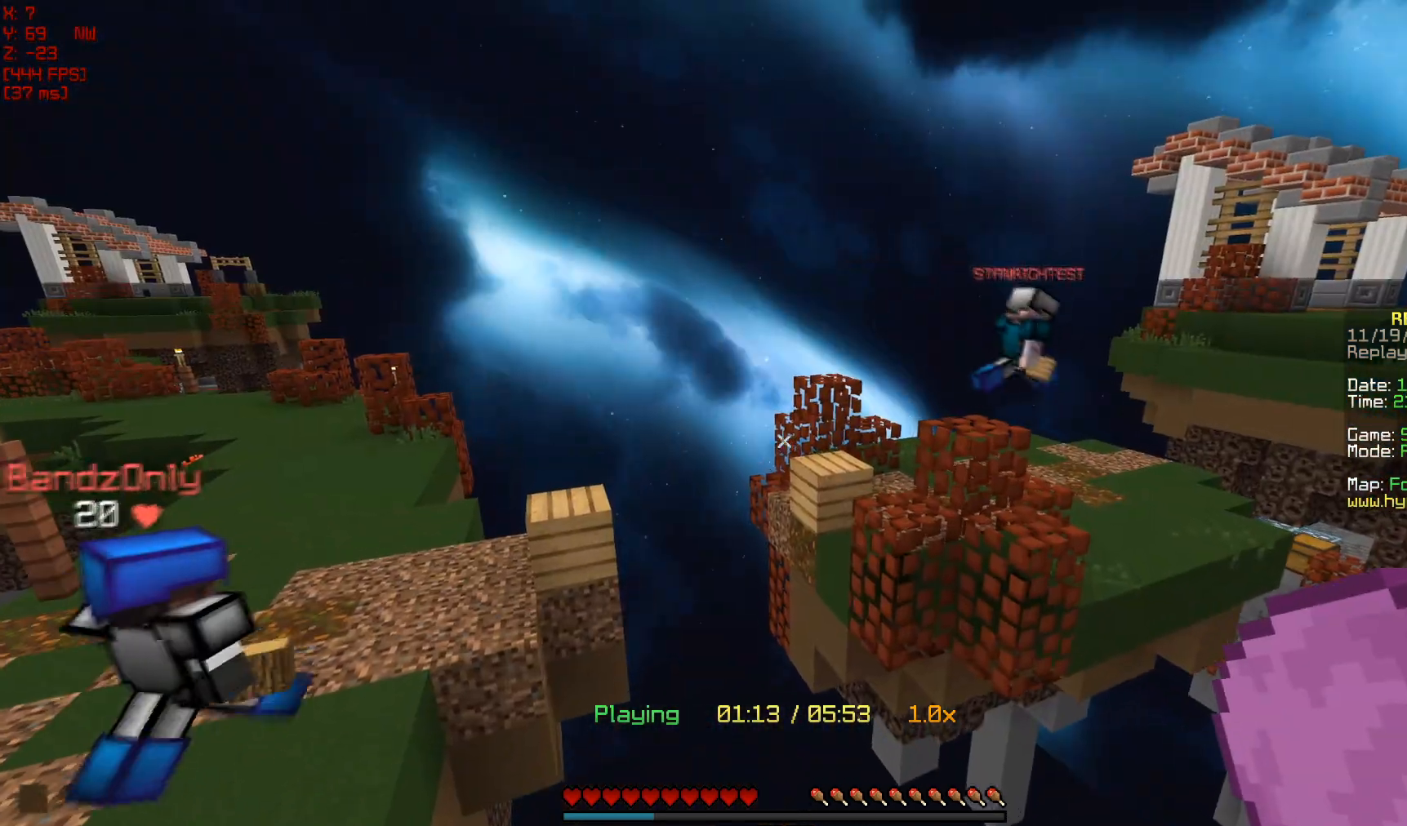
{"keys": ["d"], "mouse": [], "events": [[17, "w", "down"], [167, "d", "down"], [283, "w", "up"]]}
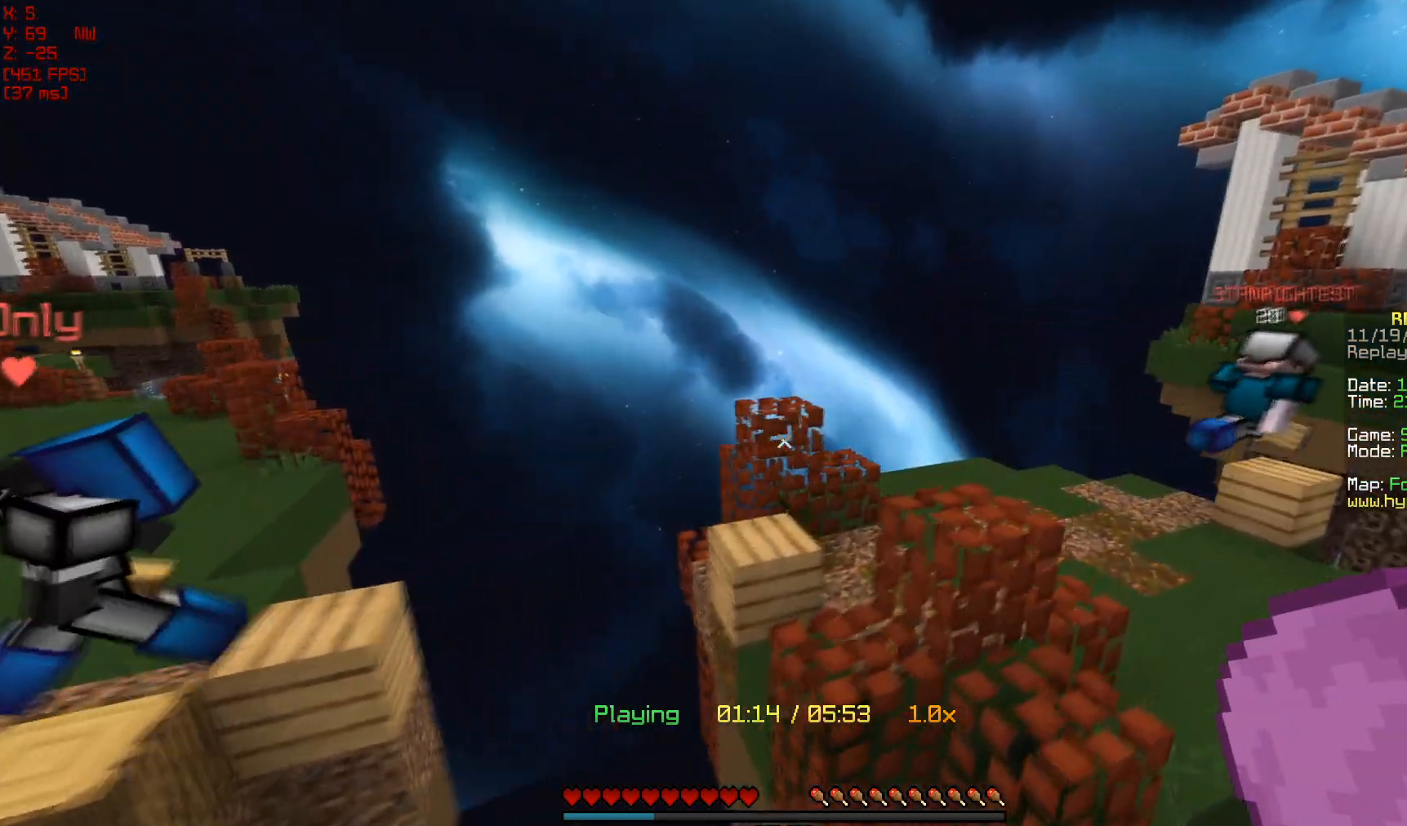
{"keys": ["a"], "mouse": [], "events": [[133, "d", "up"], [233, "a", "down"]]}
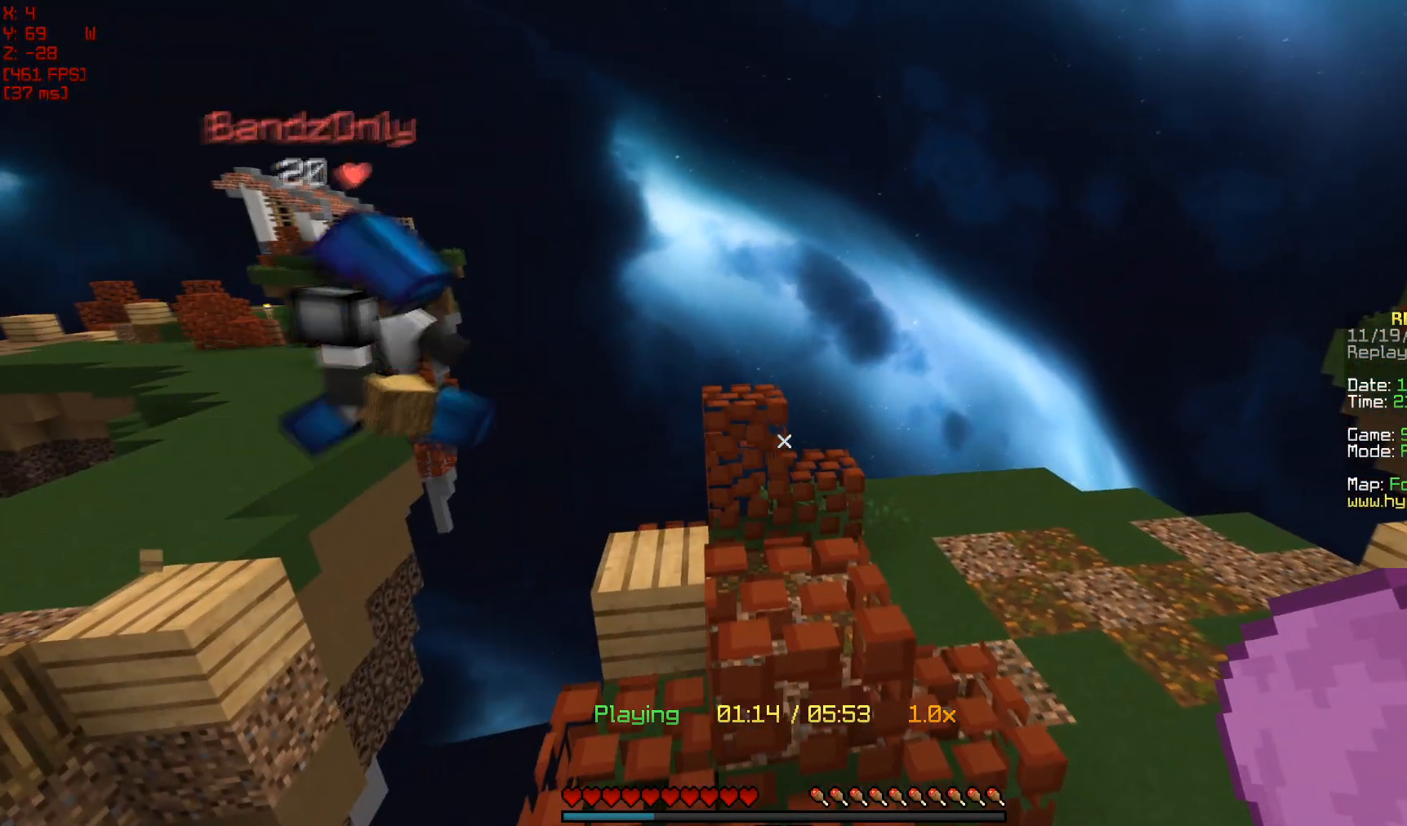
{"keys": ["d"], "mouse": [], "events": [[33, "a", "up"], [283, "d", "down"]]}
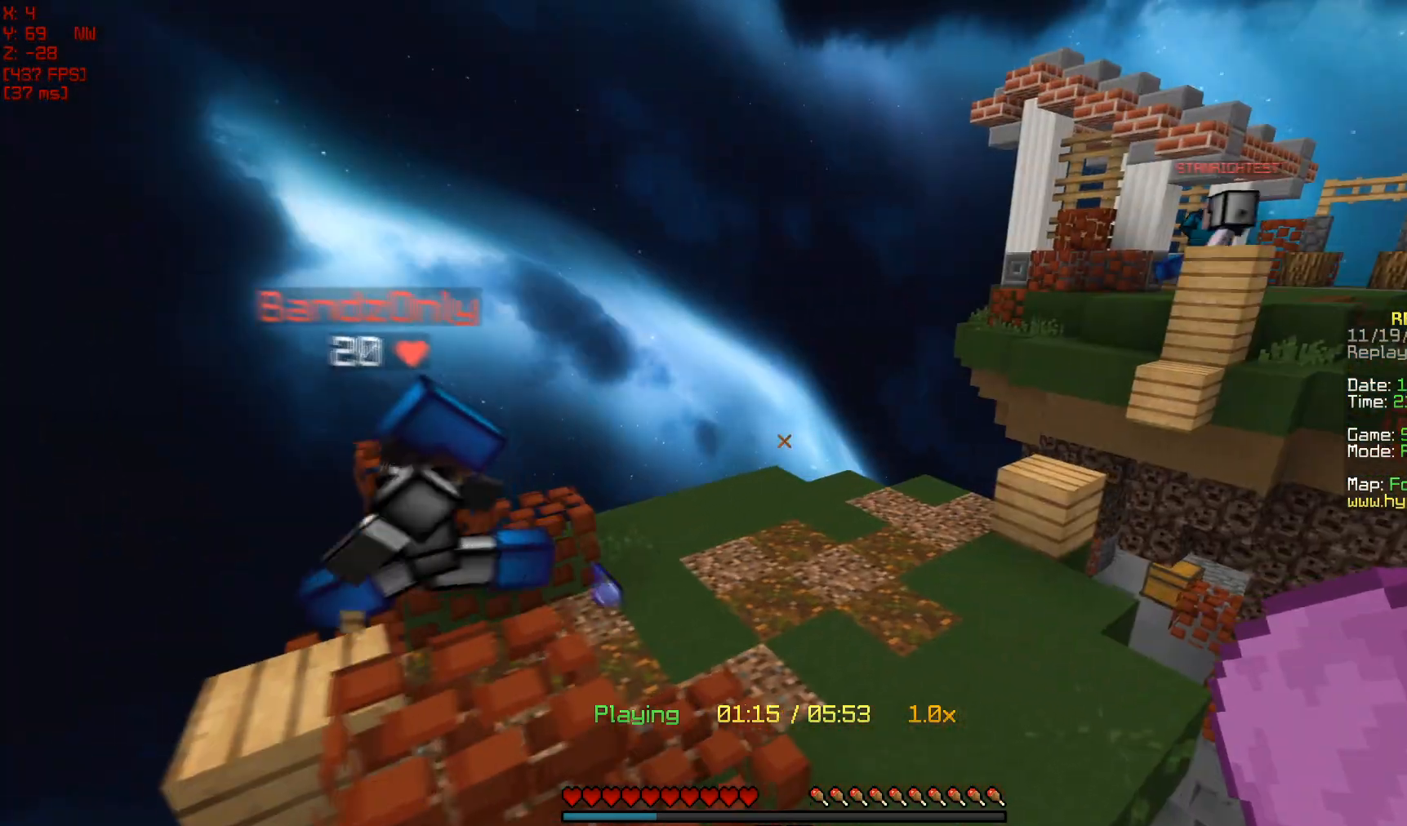
{"keys": [], "mouse": [], "events": [[33, "d", "up"]]}
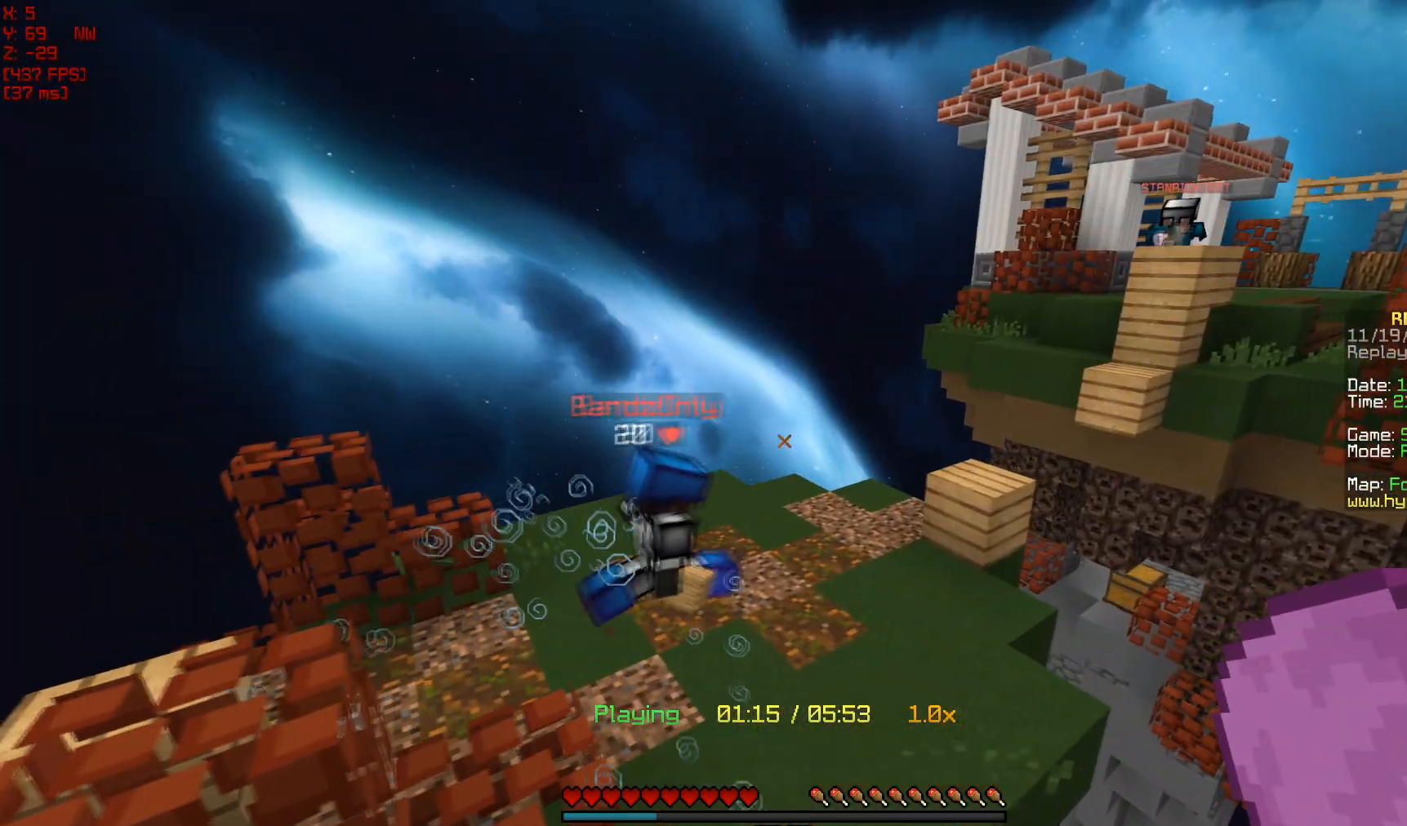
{"keys": ["w"], "mouse": [], "events": [[500, "w", "down"]]}
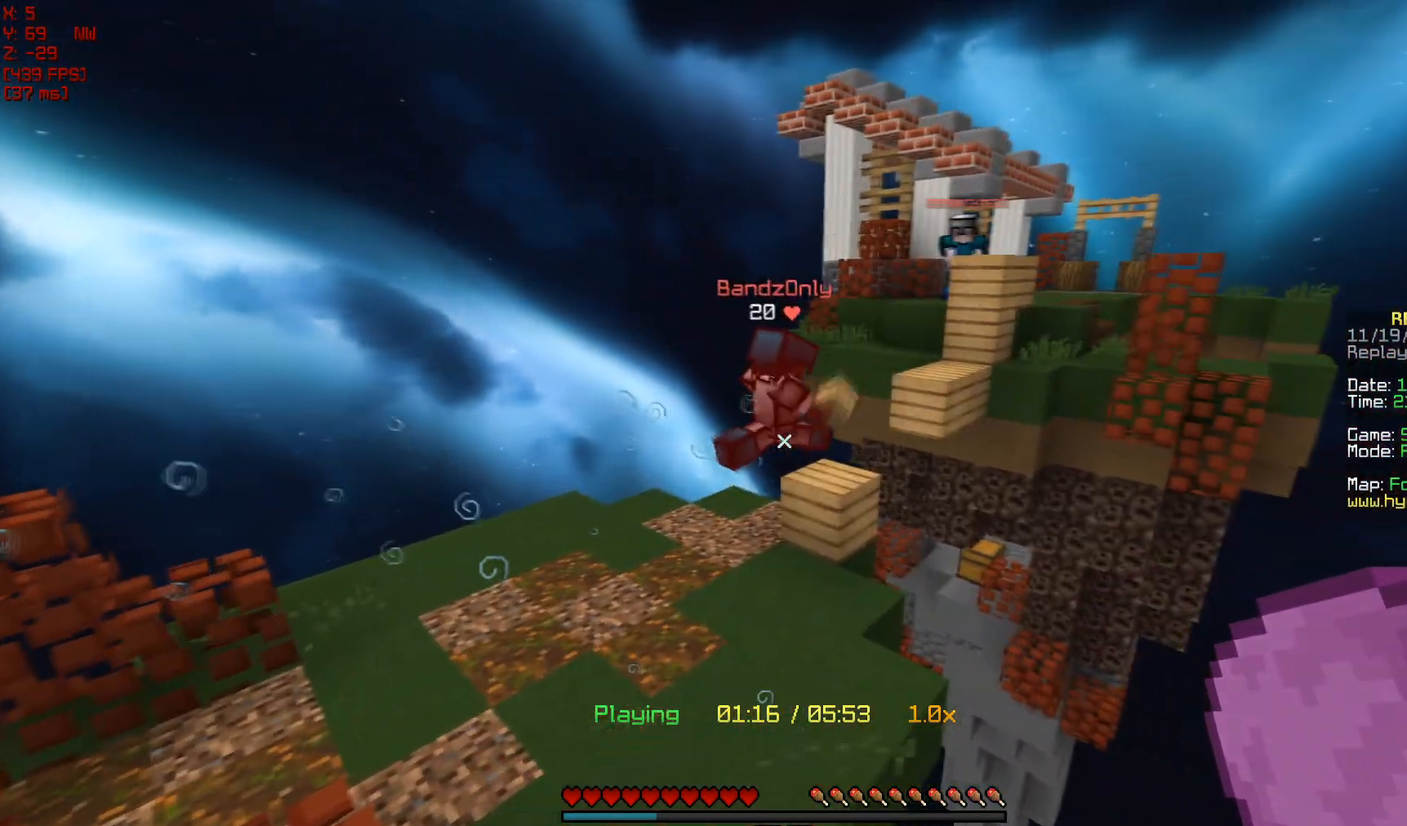
{"keys": [], "mouse": [], "events": [[167, "w", "up"]]}
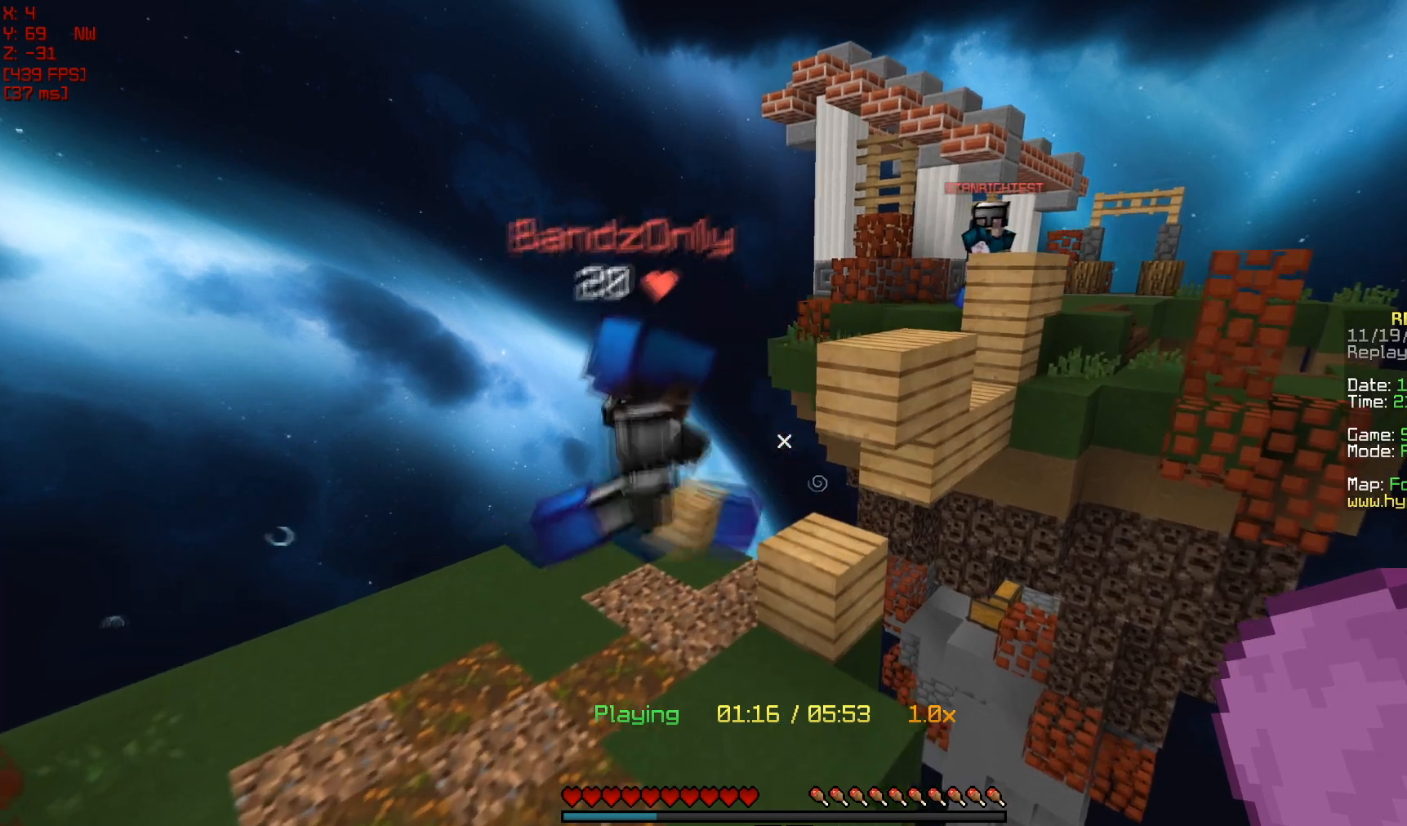
{"keys": [], "mouse": [], "events": []}
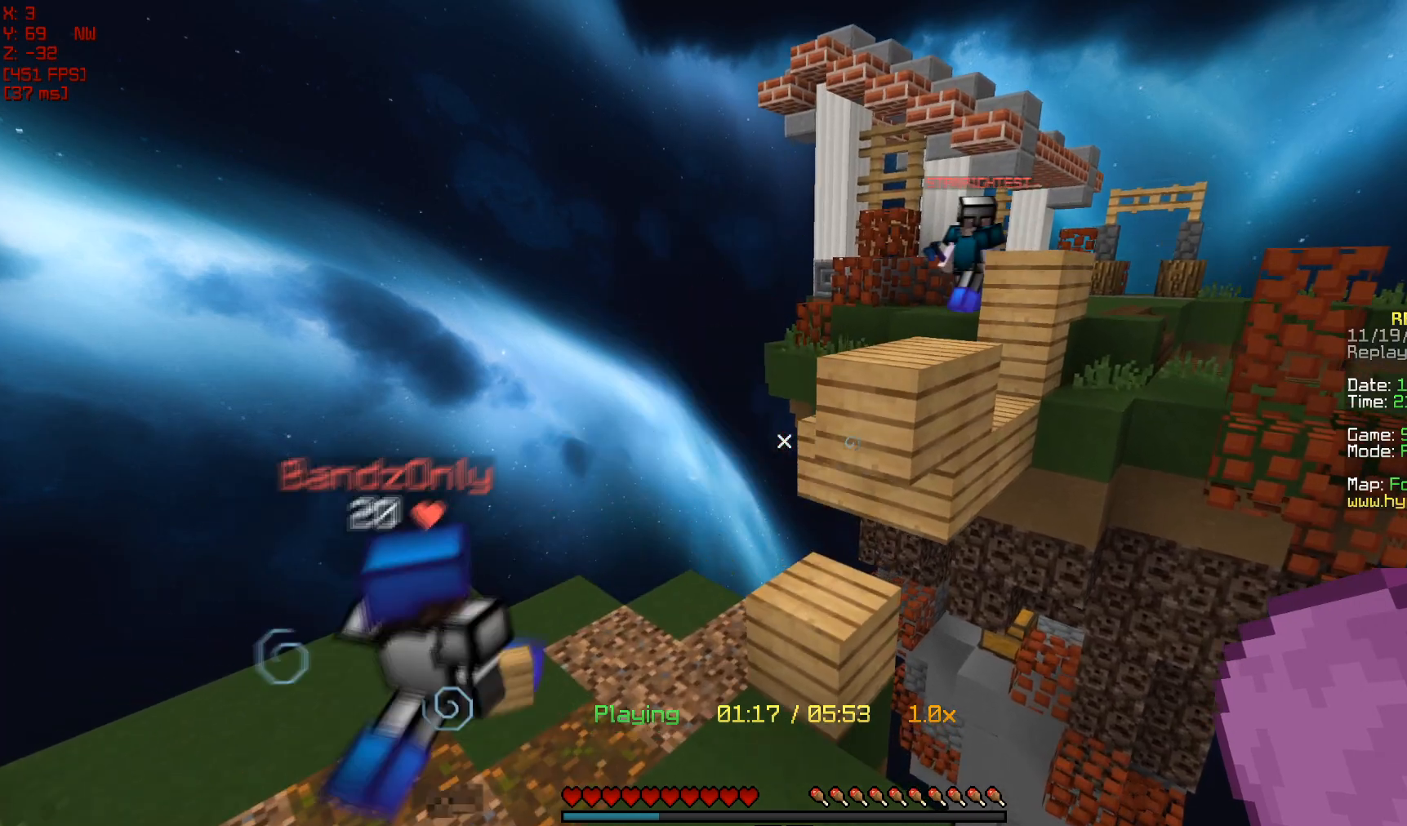
{"keys": [], "mouse": [], "events": []}
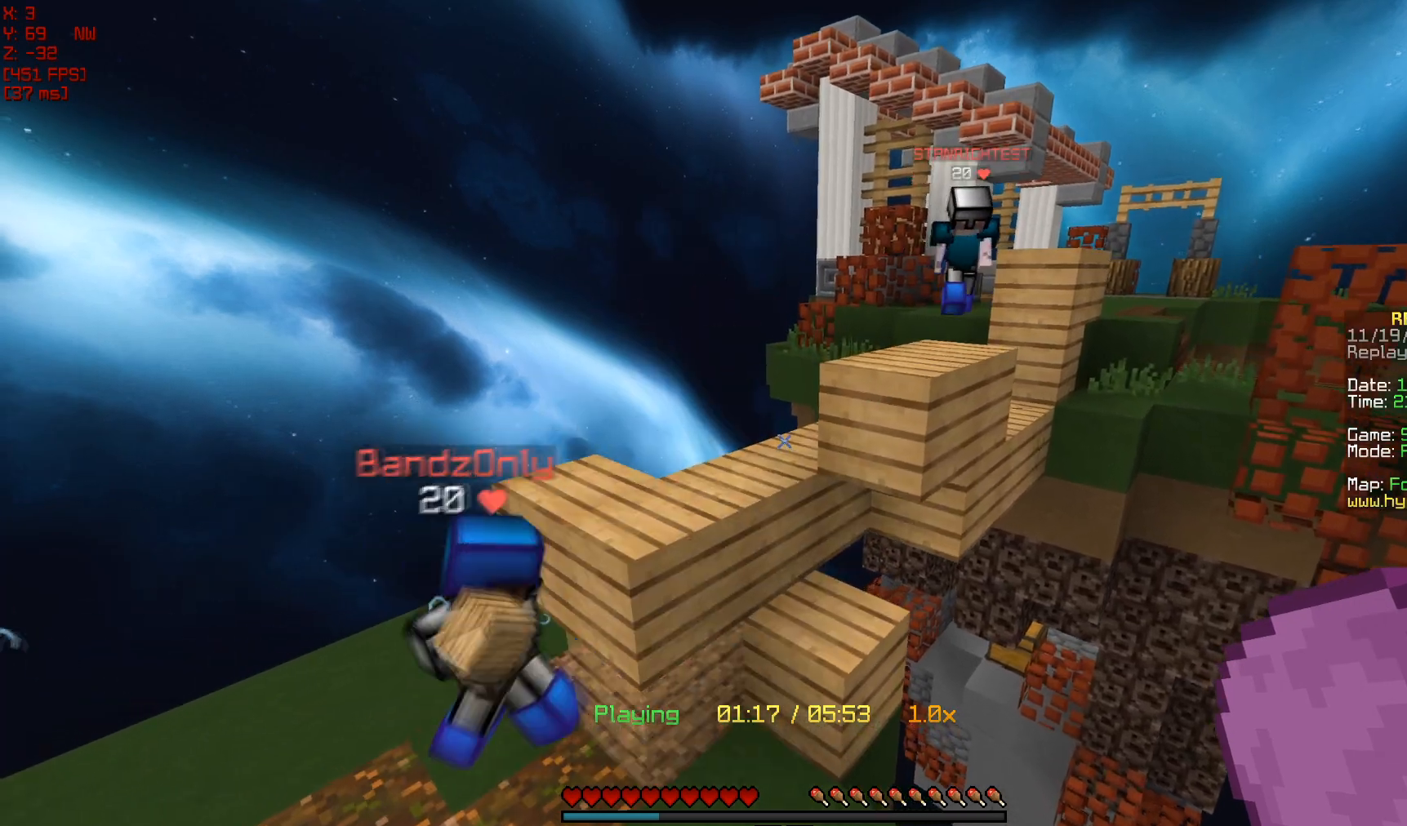
{"keys": [], "mouse": [], "events": []}
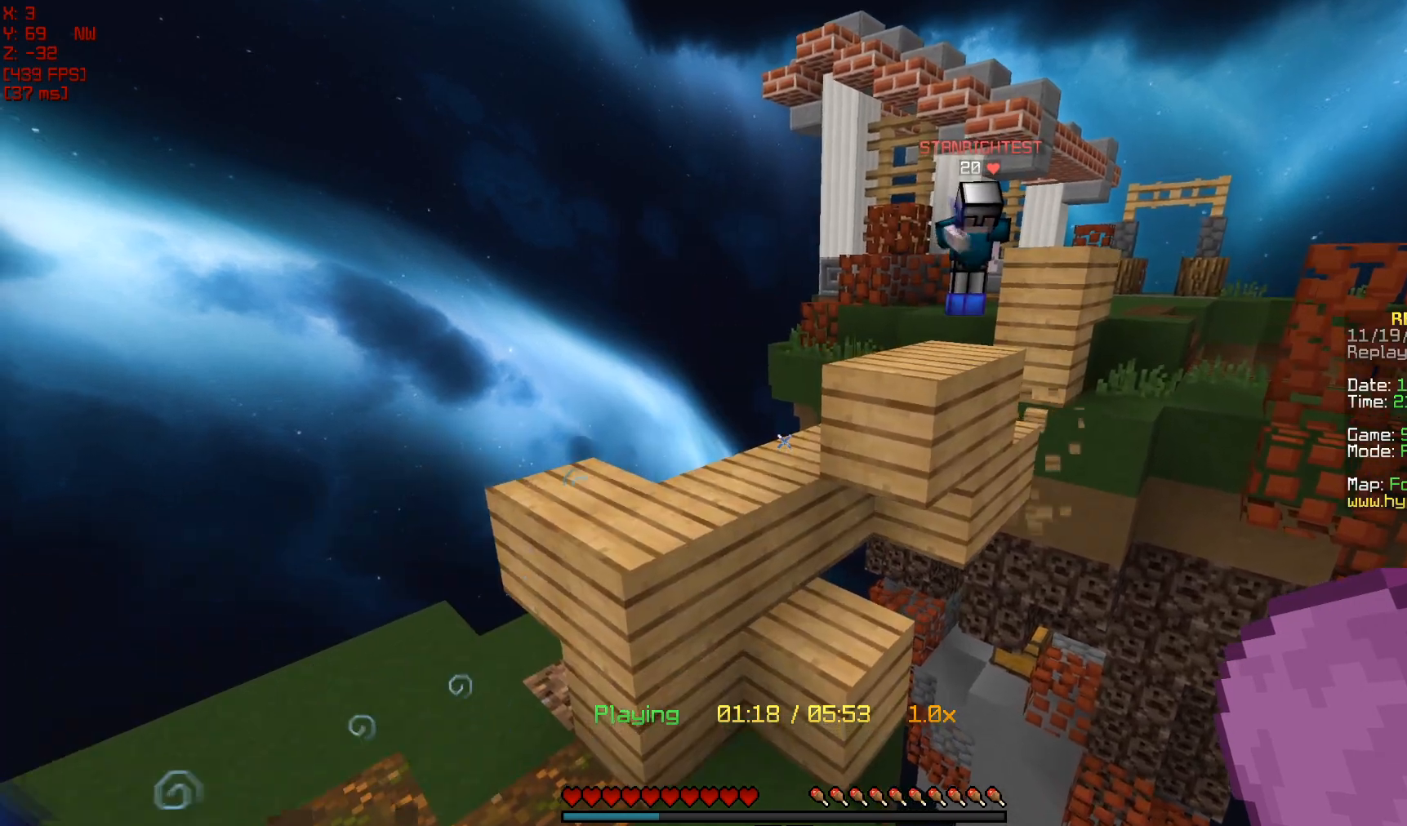
{"keys": [], "mouse": [], "events": []}
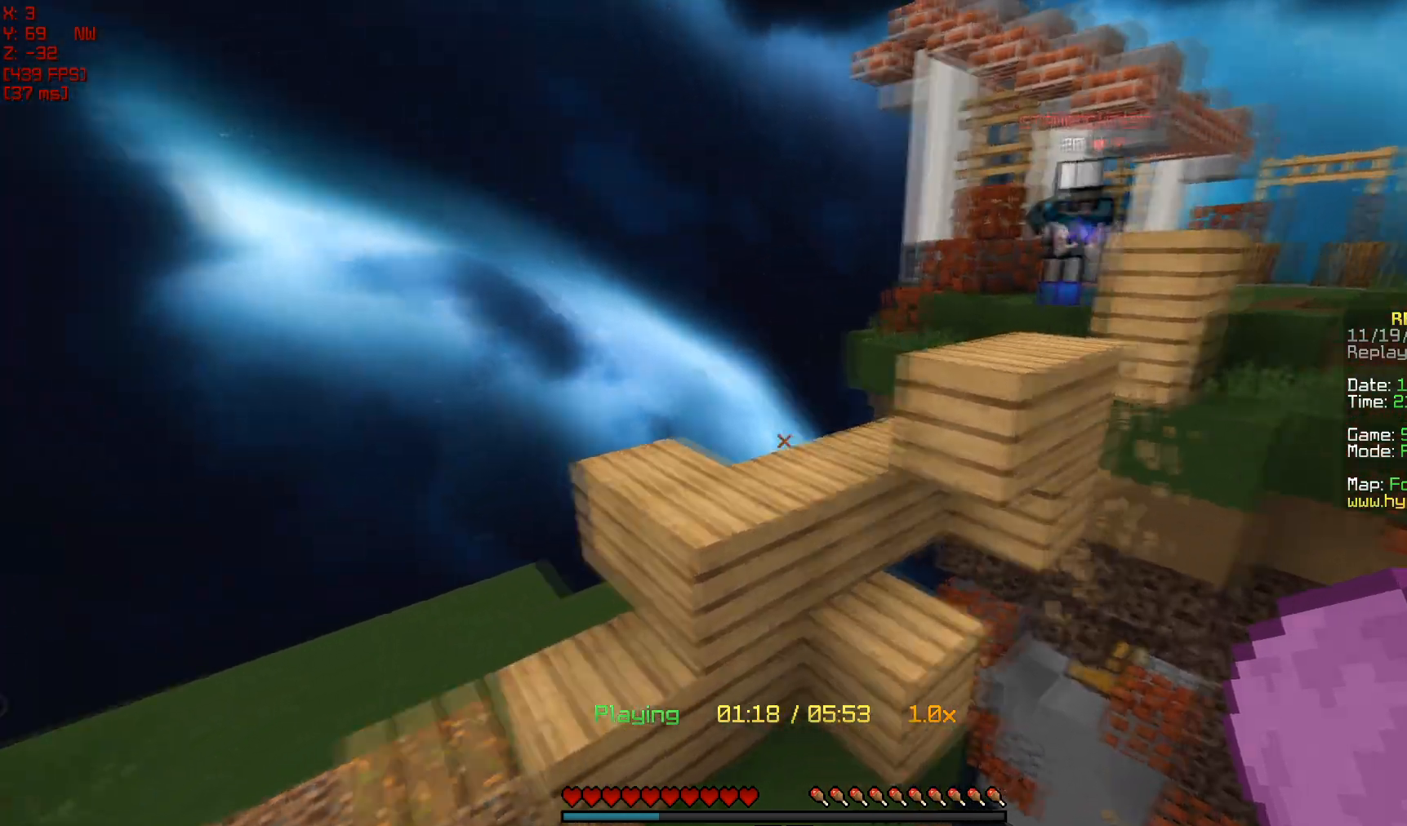
{"keys": [], "mouse": [], "events": []}
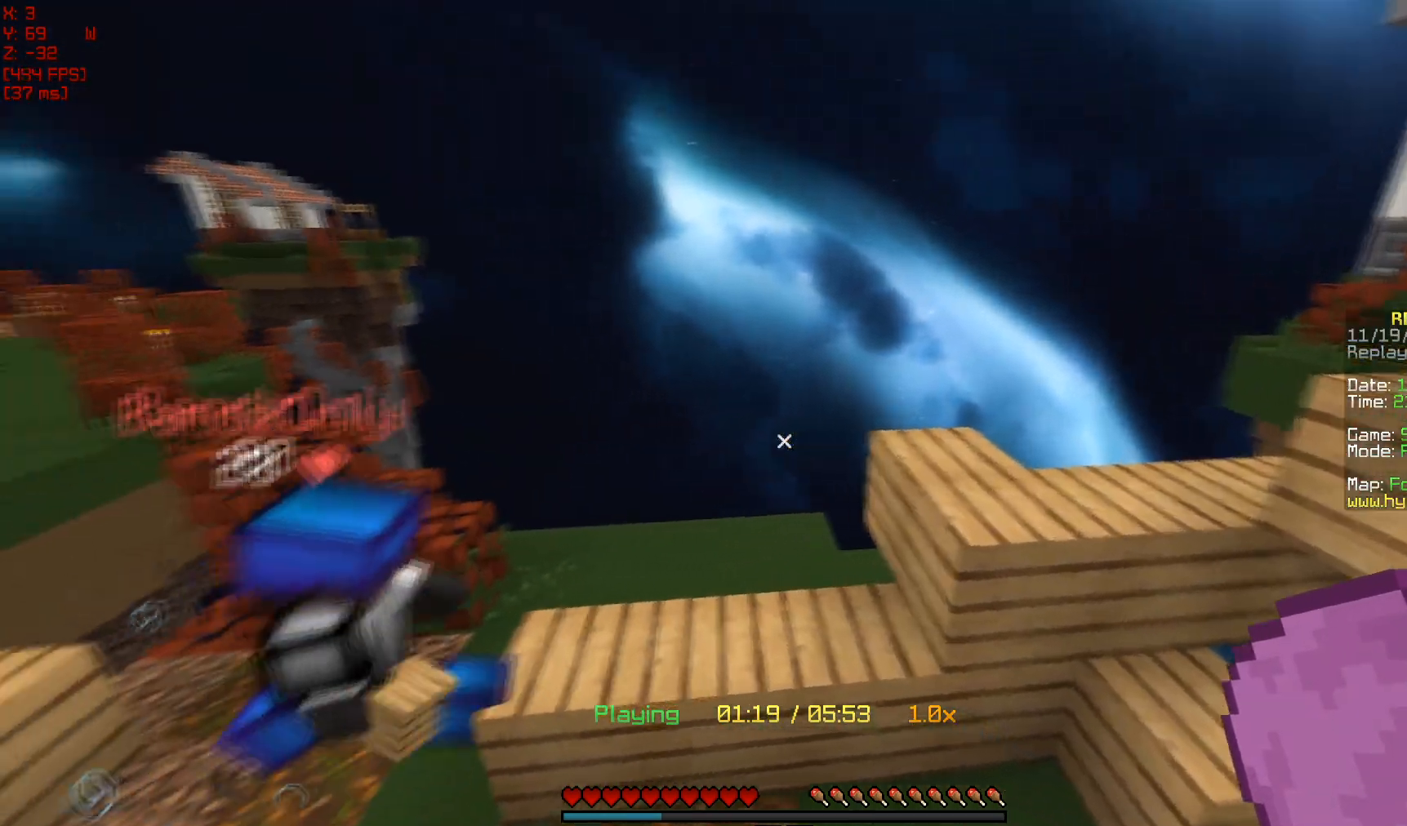
{"keys": [], "mouse": [], "events": []}
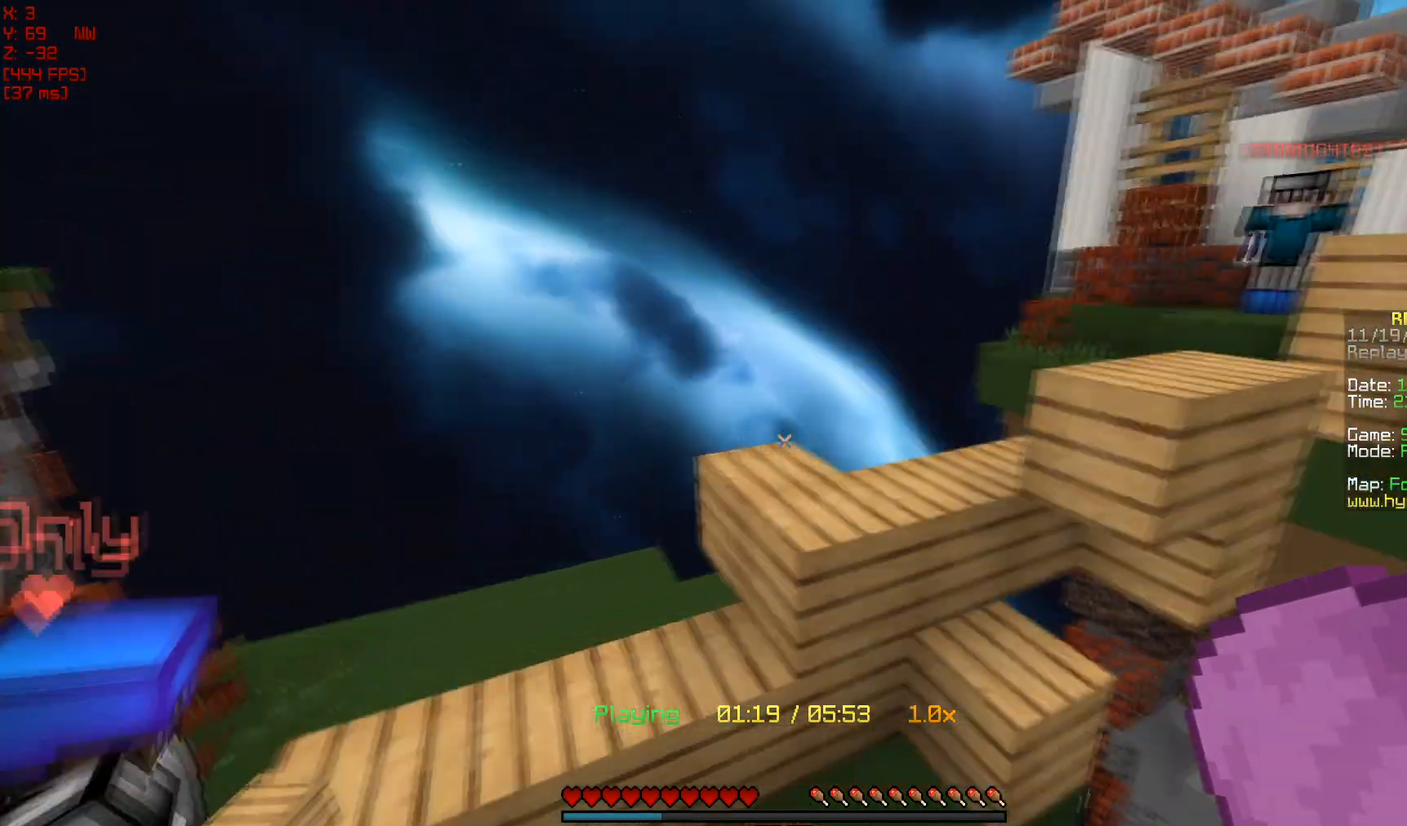
{"keys": [], "mouse": [], "events": []}